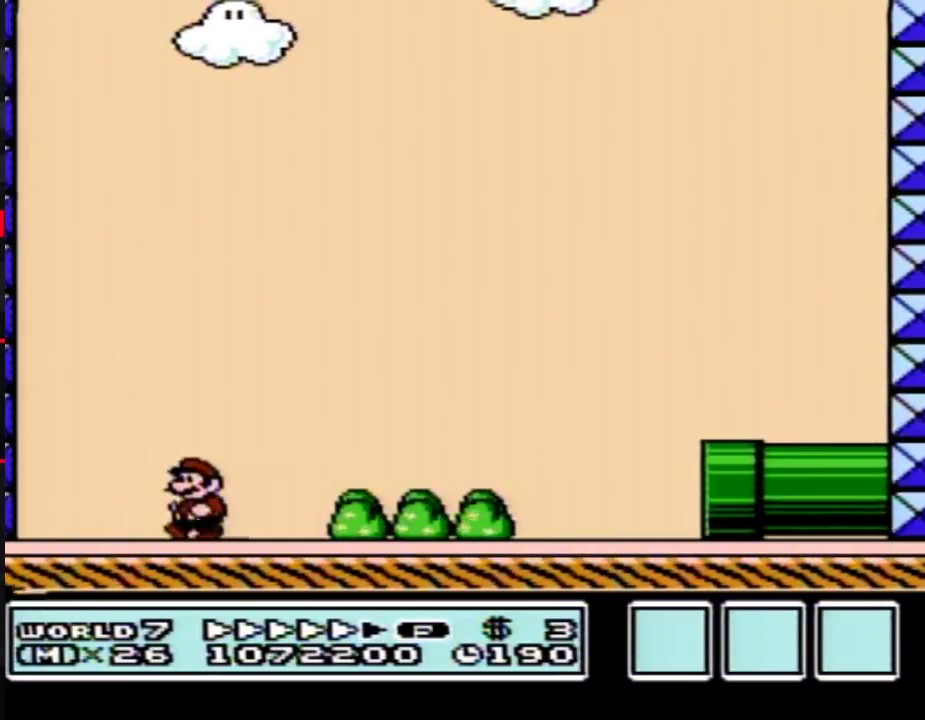
Gameplay with a controller (Nintendo layout); each line is a JSON object with the inputs held at the frame after it. "events" lists button and stick changes between this image and that frame as [ms after this image, input, new state], when the widget could be followed in between. Not read: L3 R3.
{"buttons": ["B", "DPAD_RIGHT"], "events": [[250, "A", "down"], [317, "DPAD_LEFT", "up"], [317, "DPAD_RIGHT", "down"], [467, "A", "up"]]}
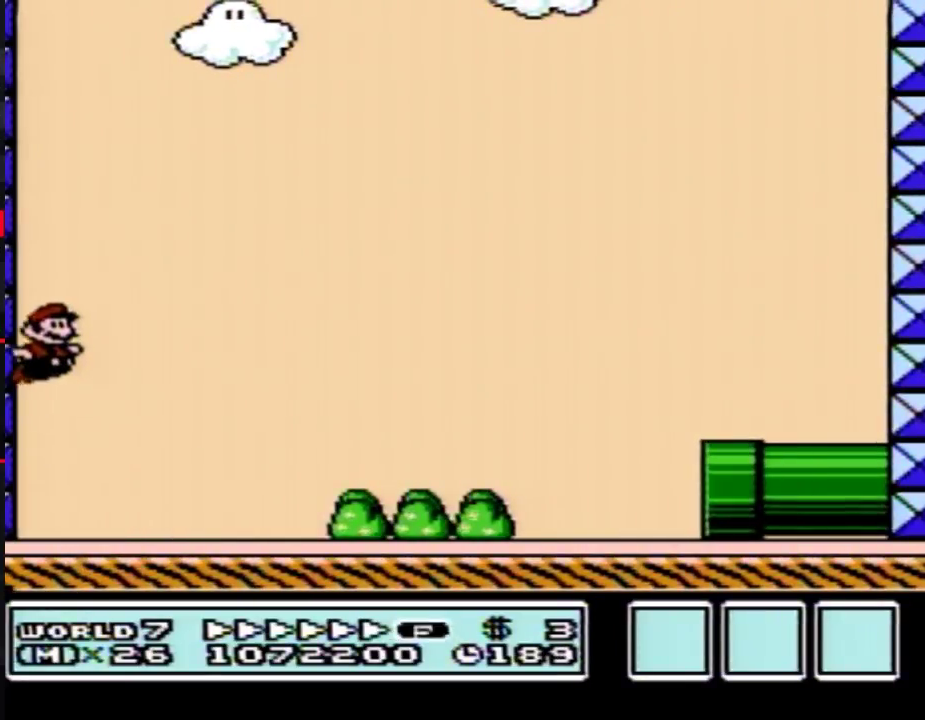
{"buttons": ["B", "DPAD_RIGHT"], "events": []}
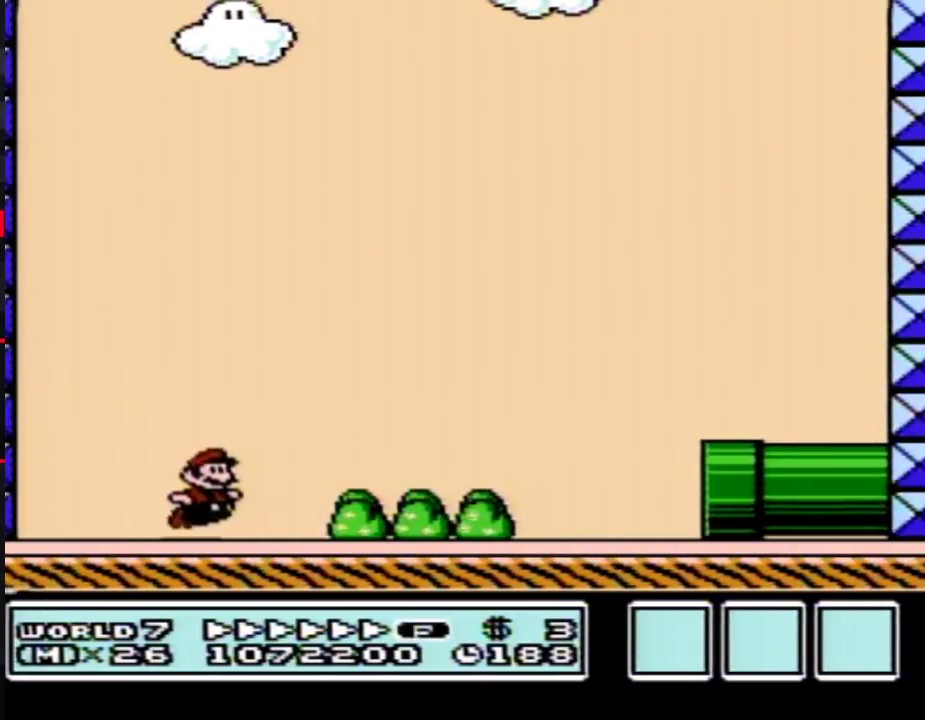
{"buttons": ["B", "DPAD_RIGHT"], "events": [[33, "A", "down"], [333, "A", "up"]]}
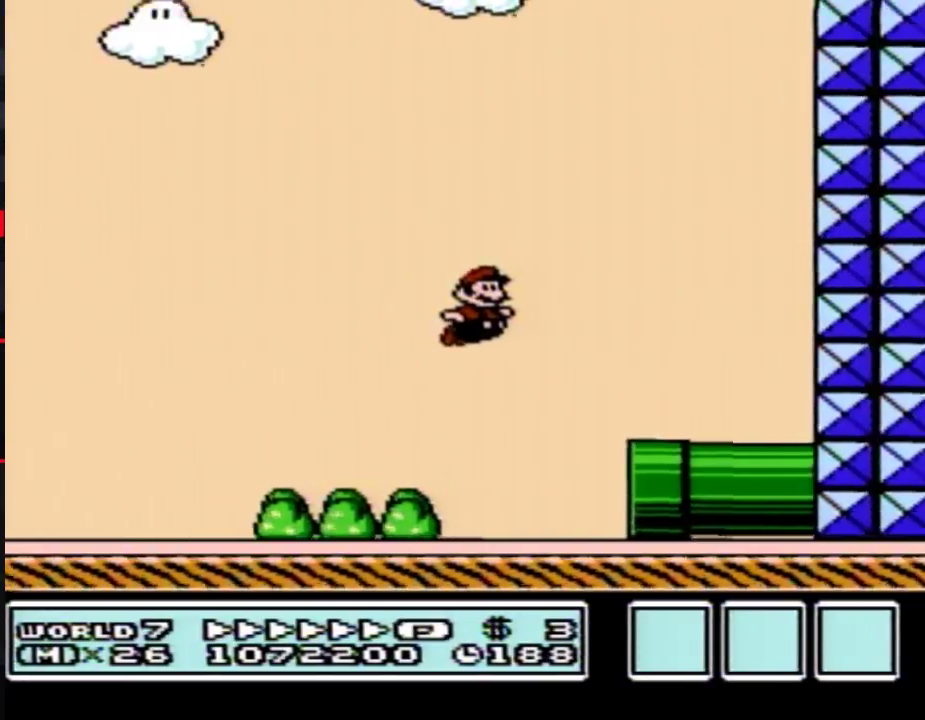
{"buttons": ["A", "B", "DPAD_LEFT"], "events": [[83, "DPAD_DOWN", "down"], [100, "DPAD_RIGHT", "up"], [350, "A", "down"], [350, "DPAD_DOWN", "up"], [350, "DPAD_LEFT", "down"]]}
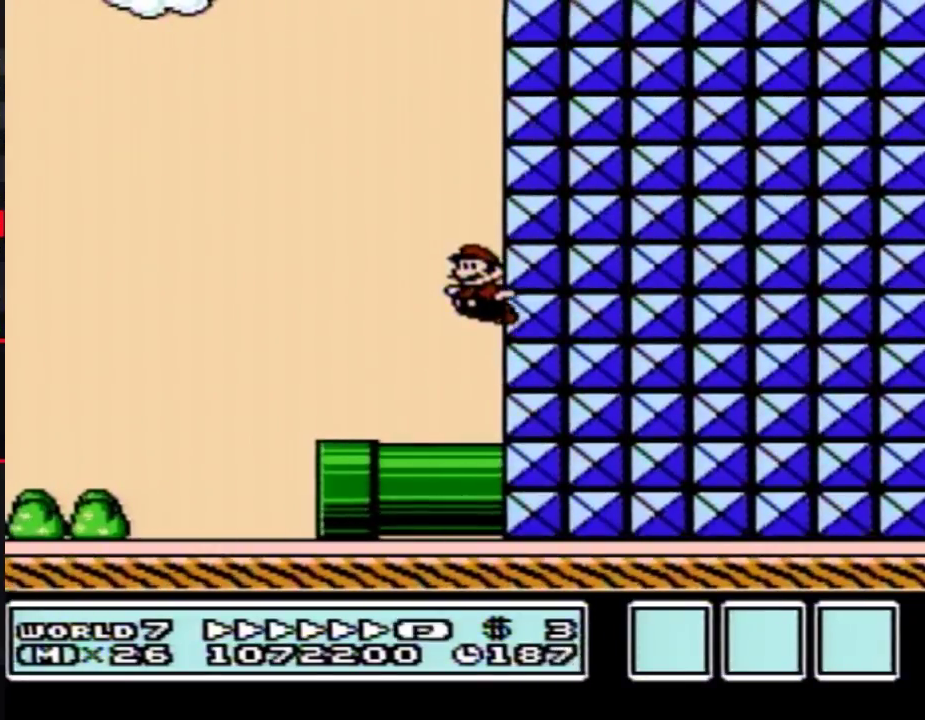
{"buttons": ["B", "DPAD_LEFT"], "events": [[233, "A", "up"]]}
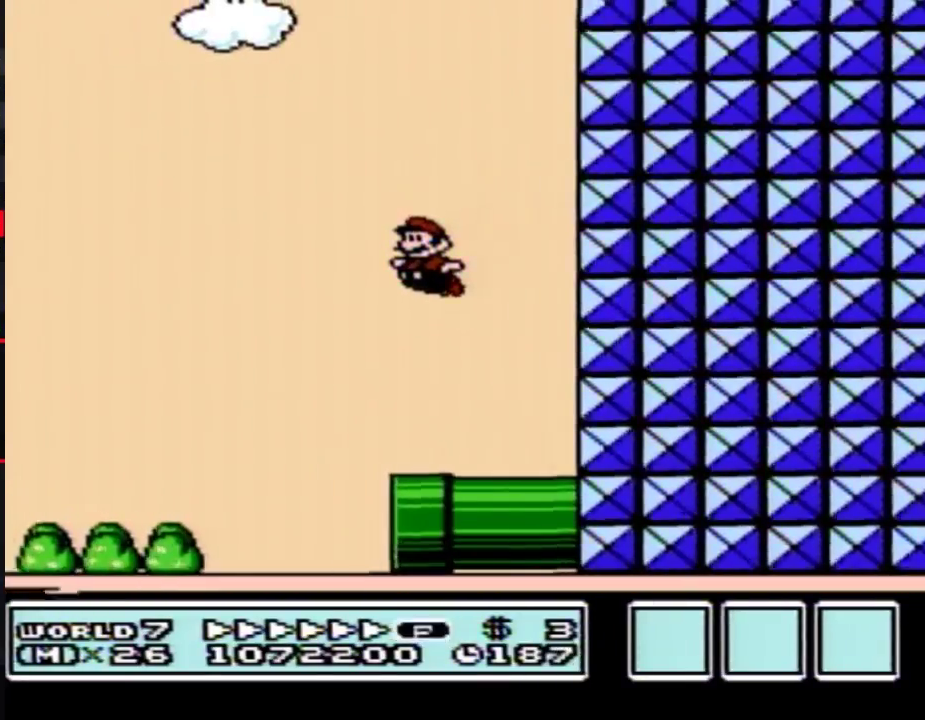
{"buttons": ["B", "DPAD_LEFT"], "events": []}
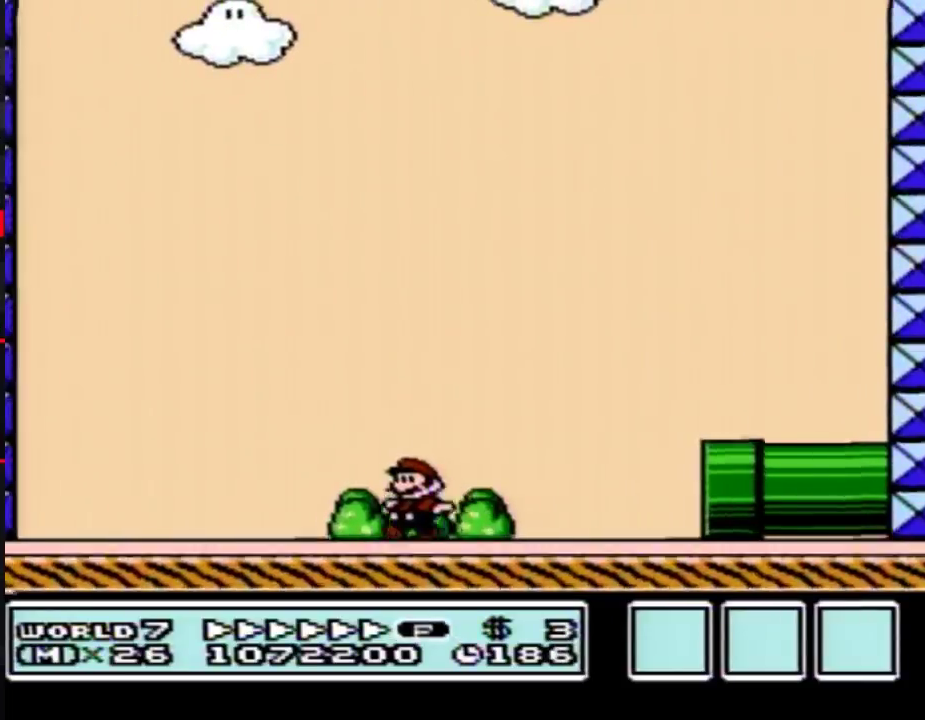
{"buttons": ["A", "B", "DPAD_RIGHT"], "events": [[450, "A", "down"], [483, "DPAD_LEFT", "up"], [483, "DPAD_RIGHT", "down"]]}
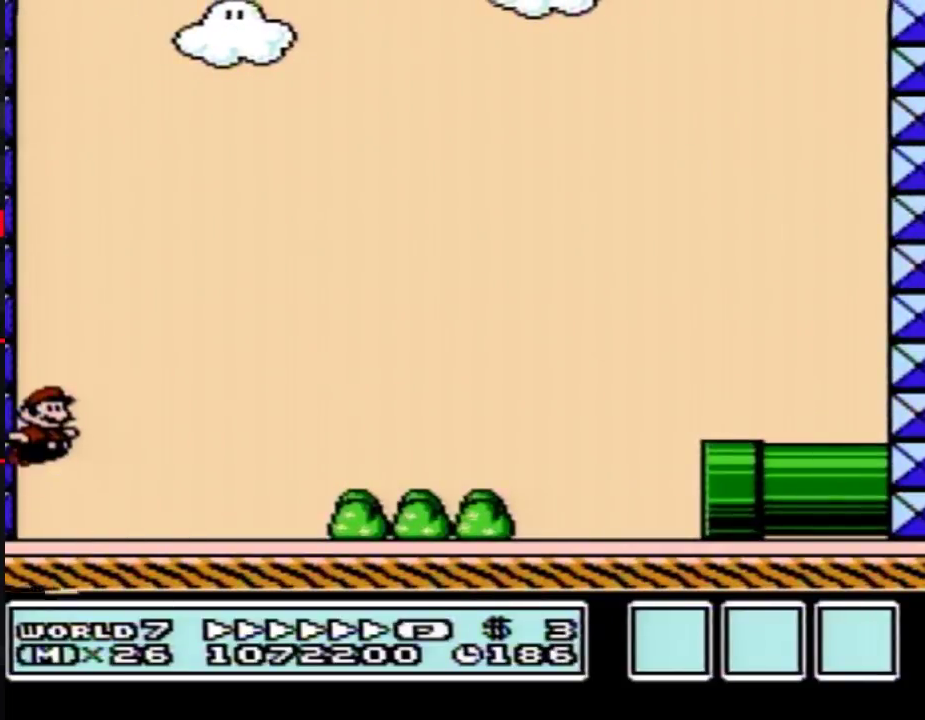
{"buttons": ["B", "DPAD_RIGHT"], "events": [[133, "A", "up"]]}
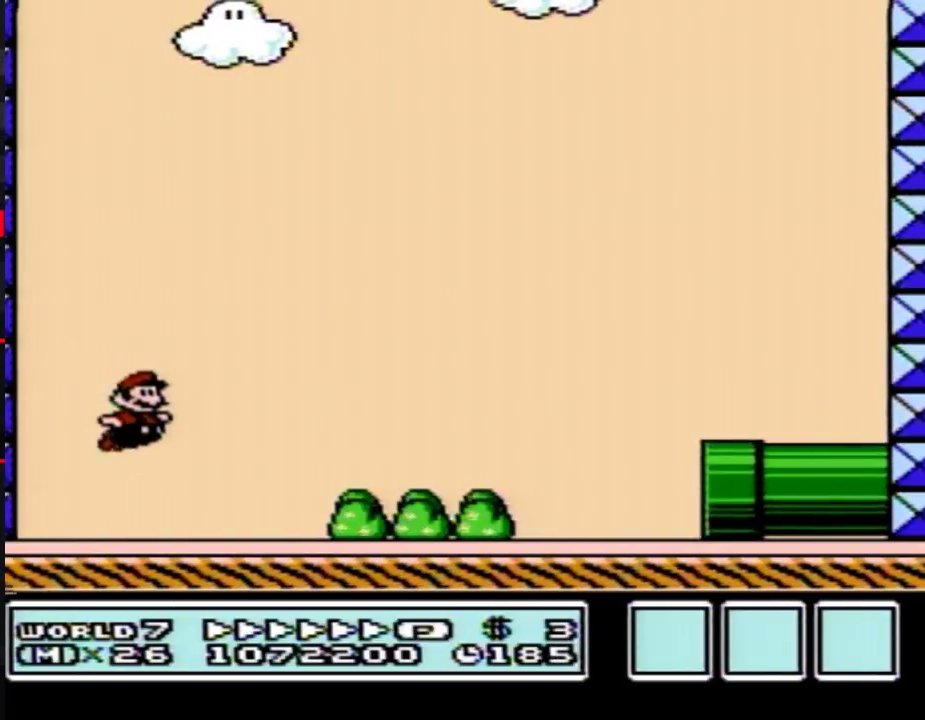
{"buttons": ["B", "DPAD_RIGHT"], "events": [[233, "A", "down"], [483, "A", "up"]]}
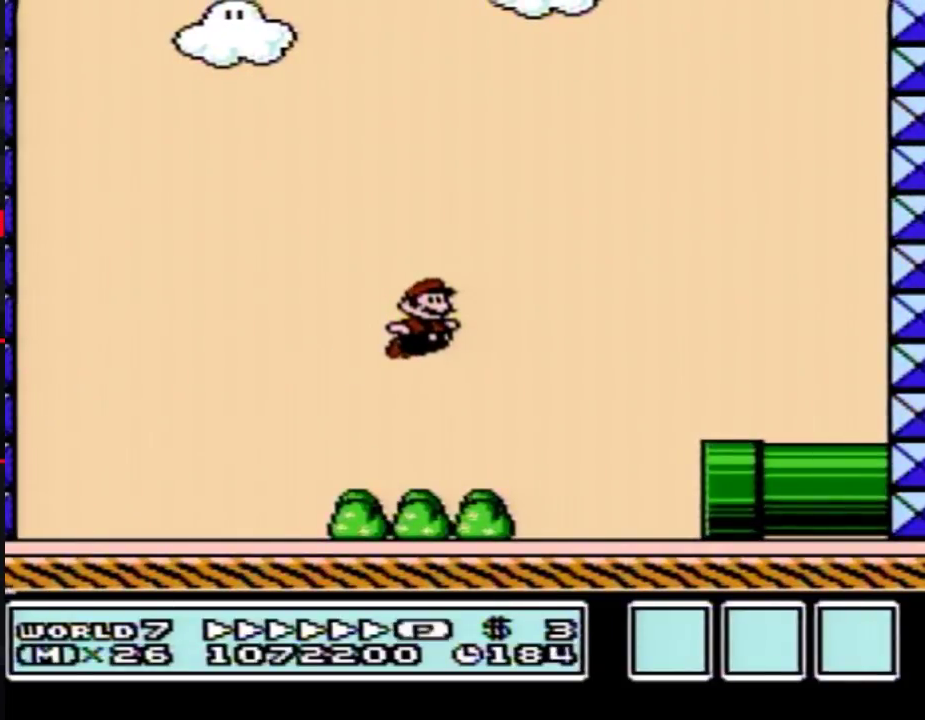
{"buttons": ["B", "DPAD_DOWN"], "events": [[267, "DPAD_DOWN", "down"], [300, "DPAD_RIGHT", "up"]]}
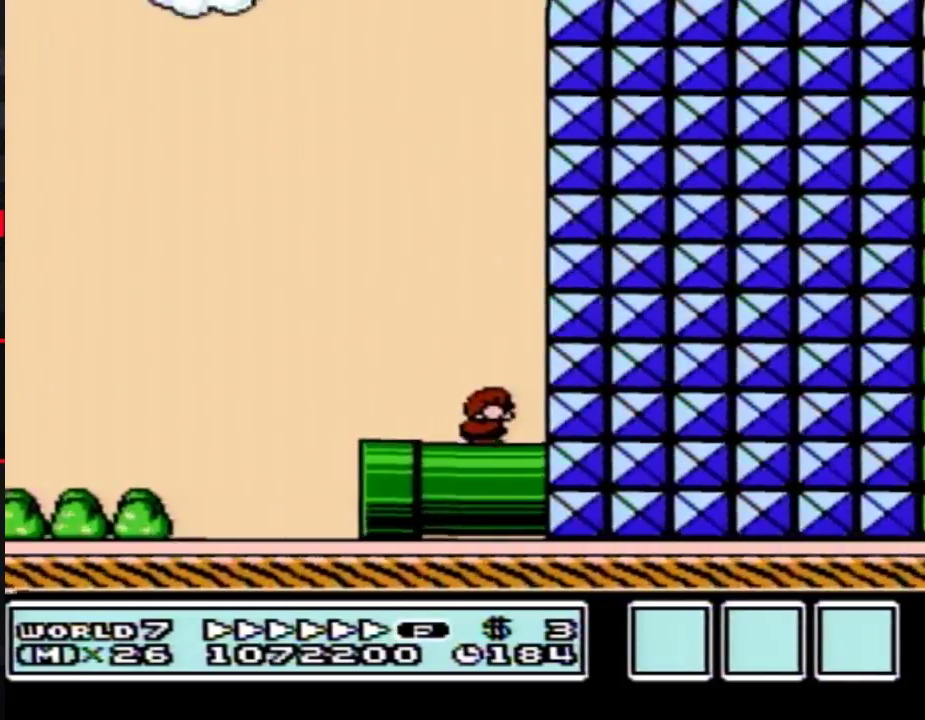
{"buttons": ["B", "DPAD_LEFT"], "events": [[50, "A", "down"], [83, "DPAD_DOWN", "up"], [83, "DPAD_LEFT", "down"], [383, "A", "up"]]}
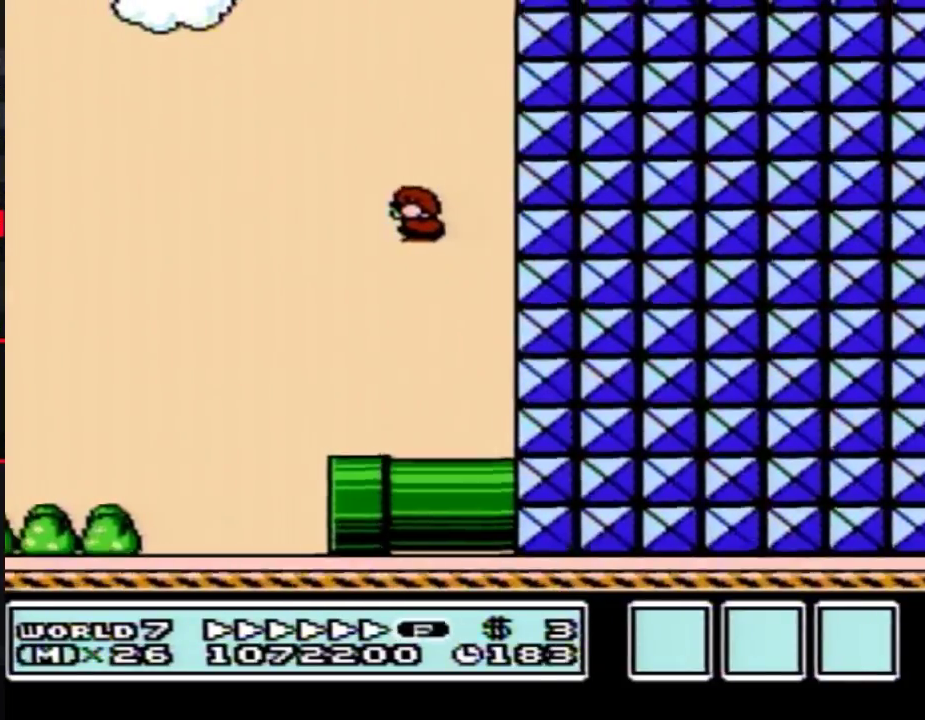
{"buttons": ["B", "DPAD_LEFT"], "events": []}
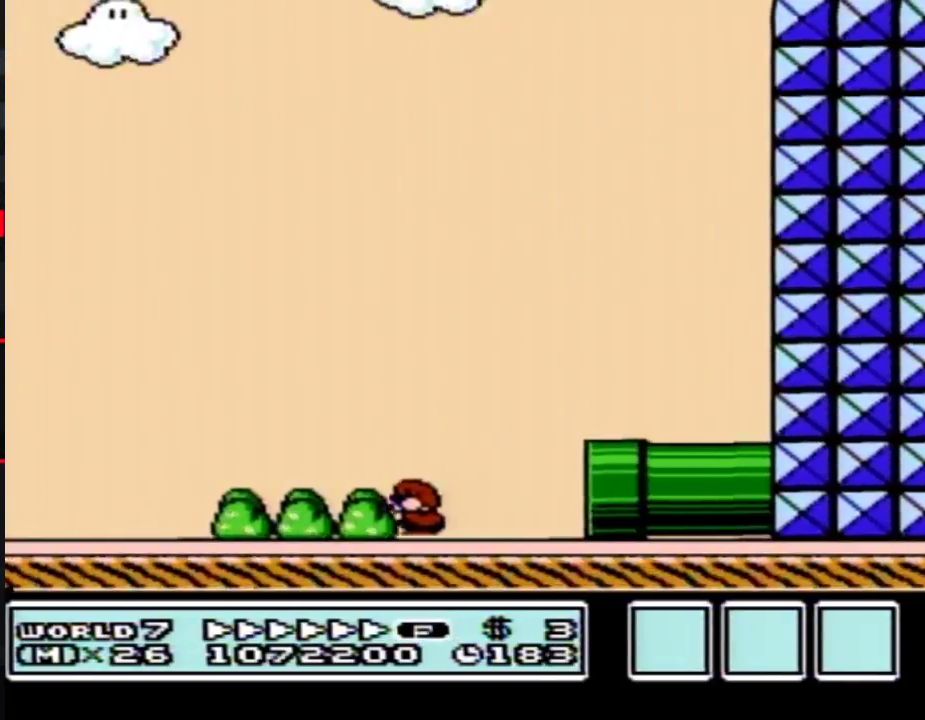
{"buttons": ["B", "DPAD_LEFT"], "events": []}
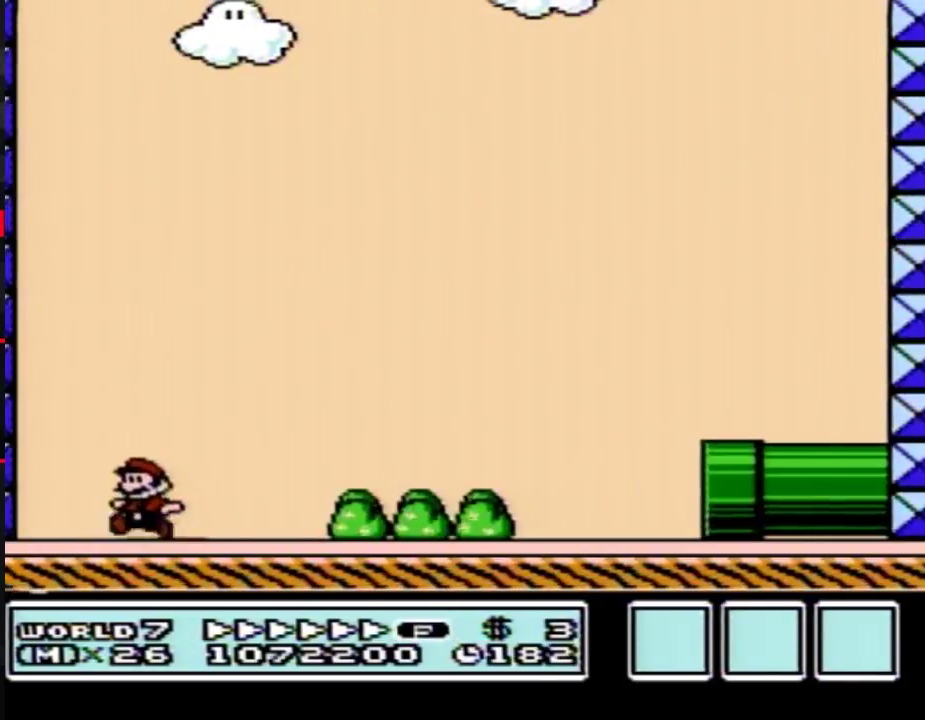
{"buttons": ["B", "DPAD_RIGHT"], "events": [[133, "A", "down"], [167, "DPAD_LEFT", "up"], [167, "DPAD_RIGHT", "down"], [333, "A", "up"]]}
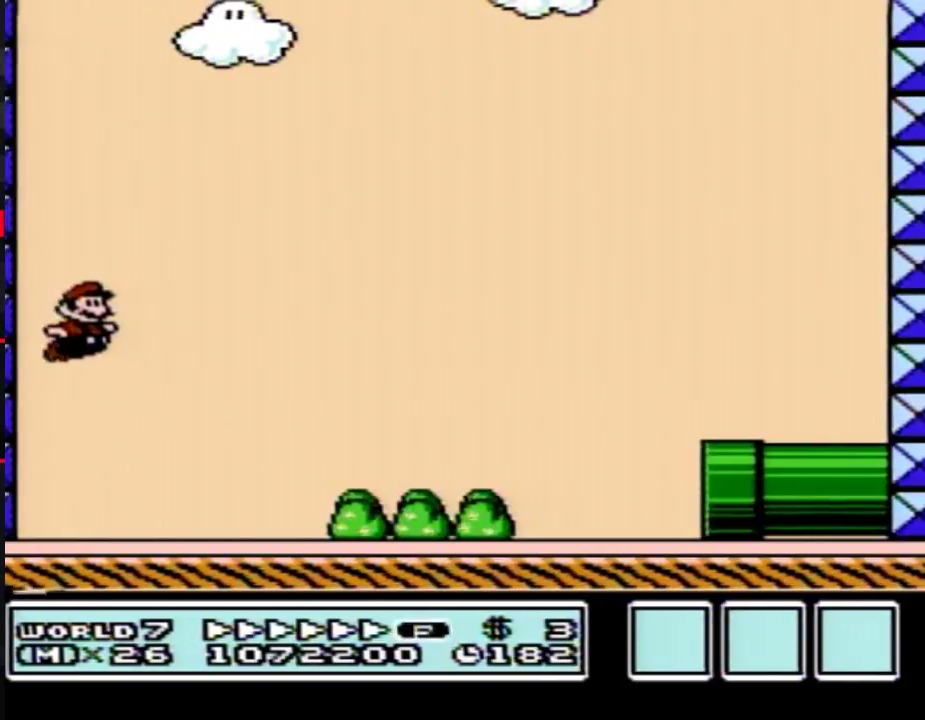
{"buttons": ["A", "B", "DPAD_RIGHT"], "events": [[383, "A", "down"]]}
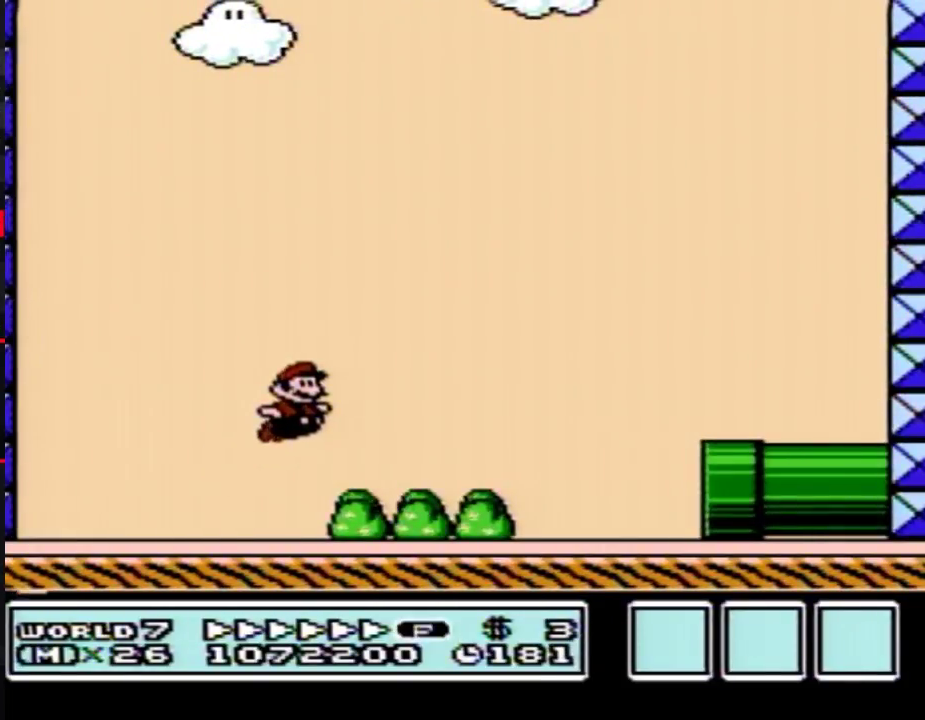
{"buttons": ["B", "DPAD_DOWN"], "events": [[167, "A", "up"], [383, "DPAD_DOWN", "down"], [450, "DPAD_RIGHT", "up"]]}
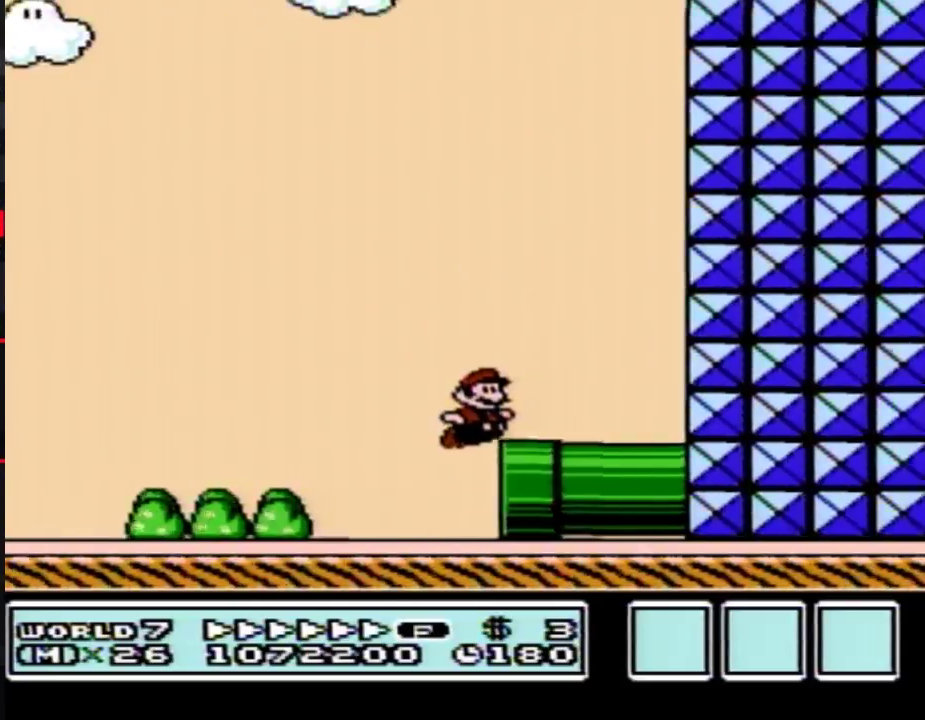
{"buttons": ["B", "DPAD_DOWN"], "events": []}
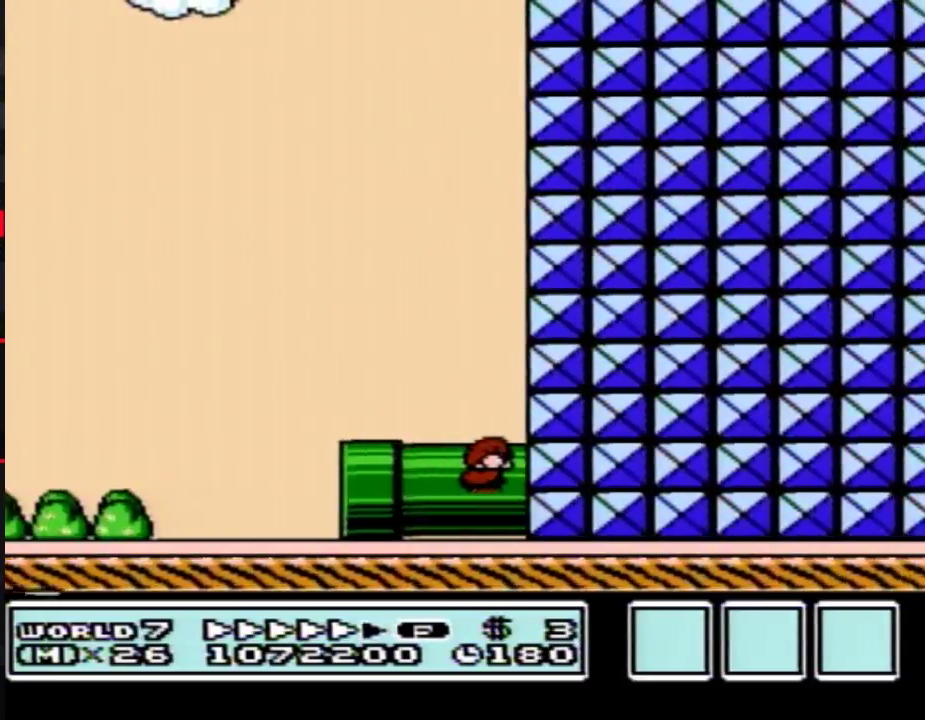
{"buttons": [], "events": [[333, "B", "up"], [383, "DPAD_DOWN", "up"]]}
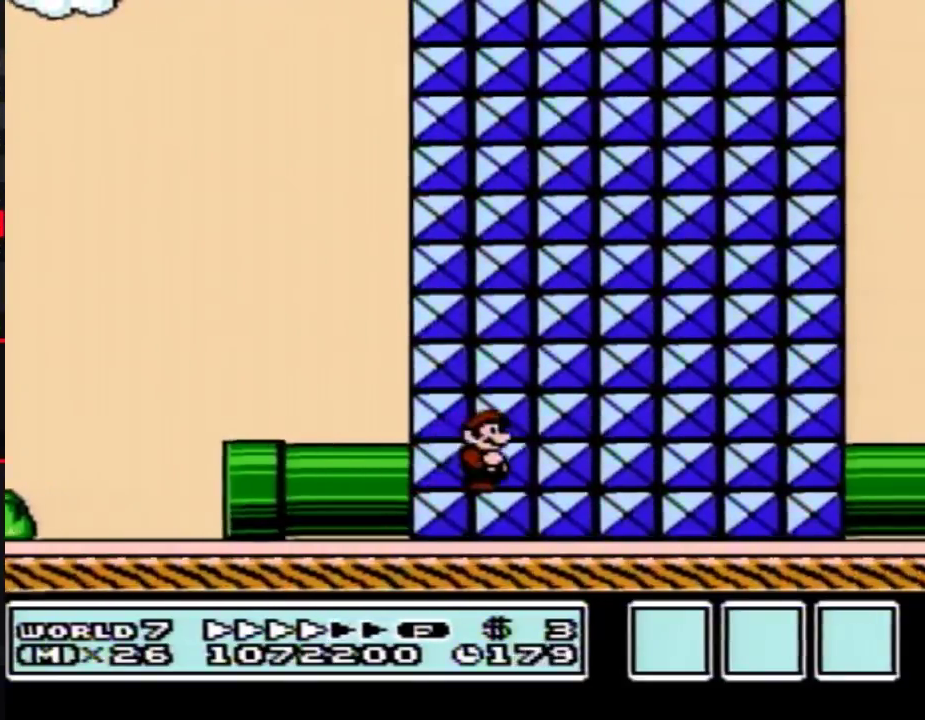
{"buttons": ["B"], "events": [[50, "B", "down"]]}
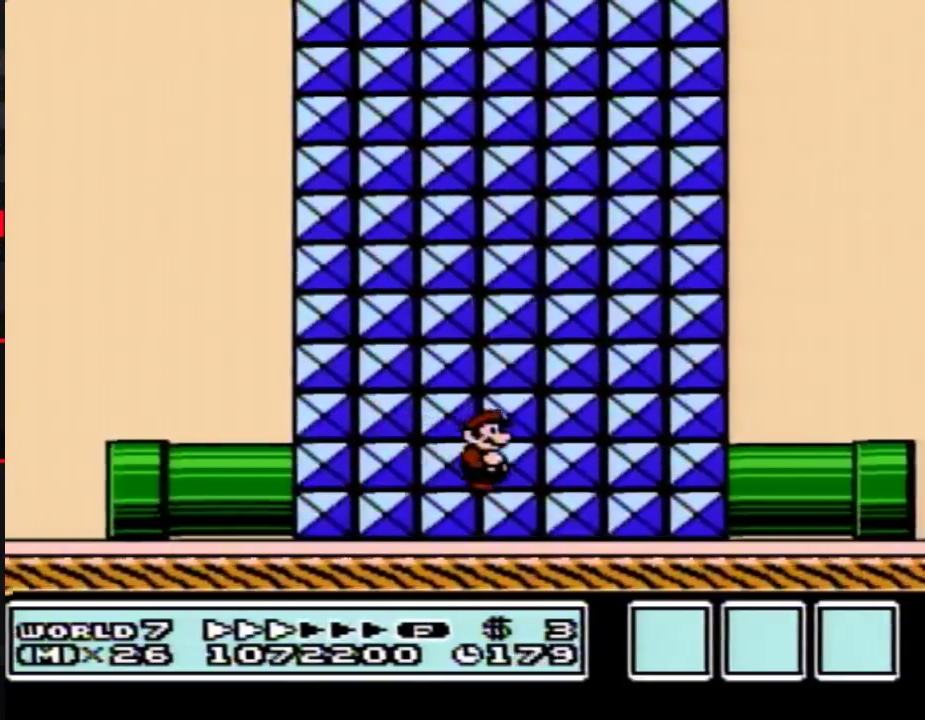
{"buttons": ["B"], "events": []}
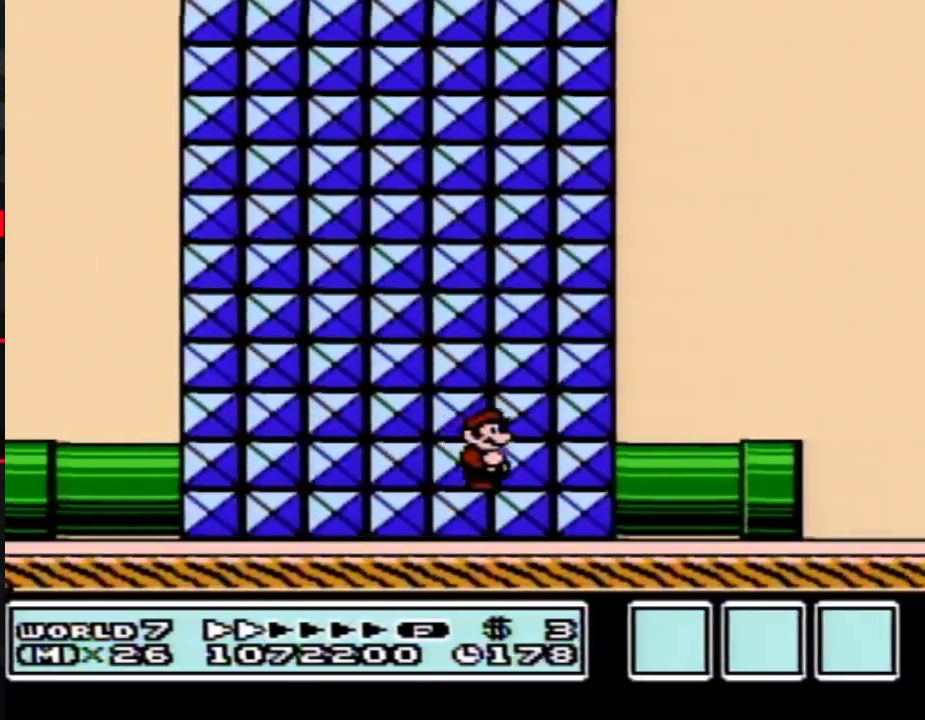
{"buttons": ["B"], "events": []}
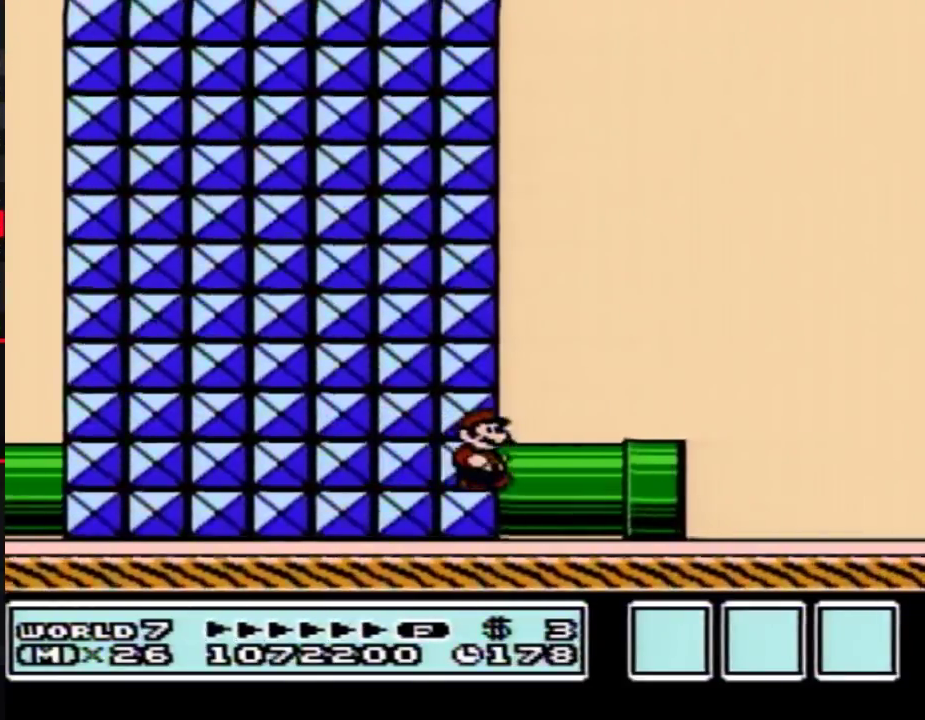
{"buttons": ["B", "DPAD_RIGHT"], "events": [[17, "DPAD_RIGHT", "down"], [133, "A", "down"], [417, "A", "up"]]}
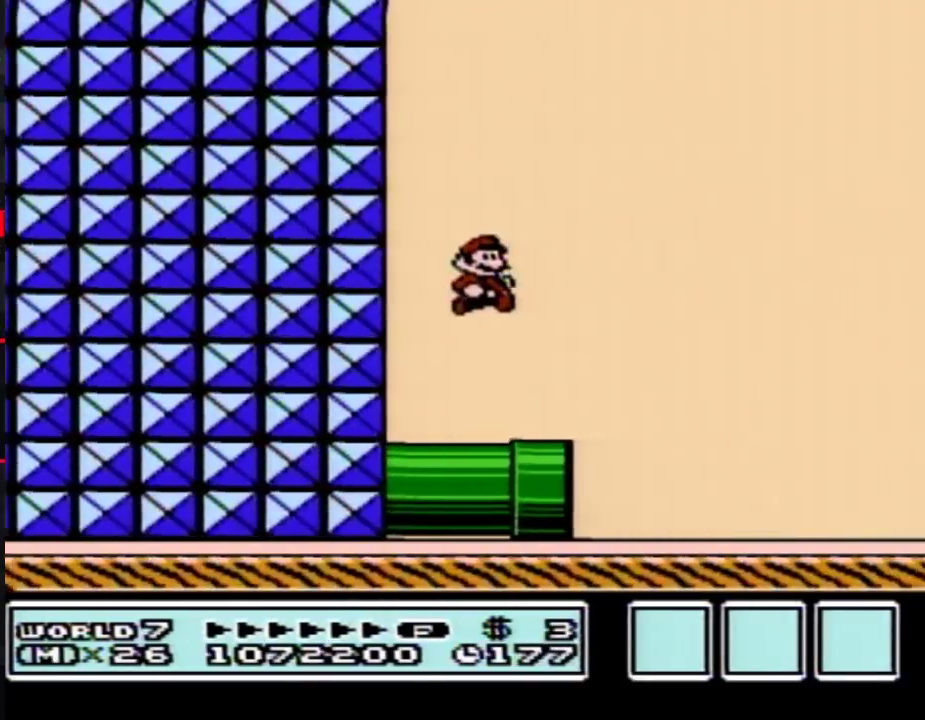
{"buttons": ["B", "DPAD_RIGHT"], "events": []}
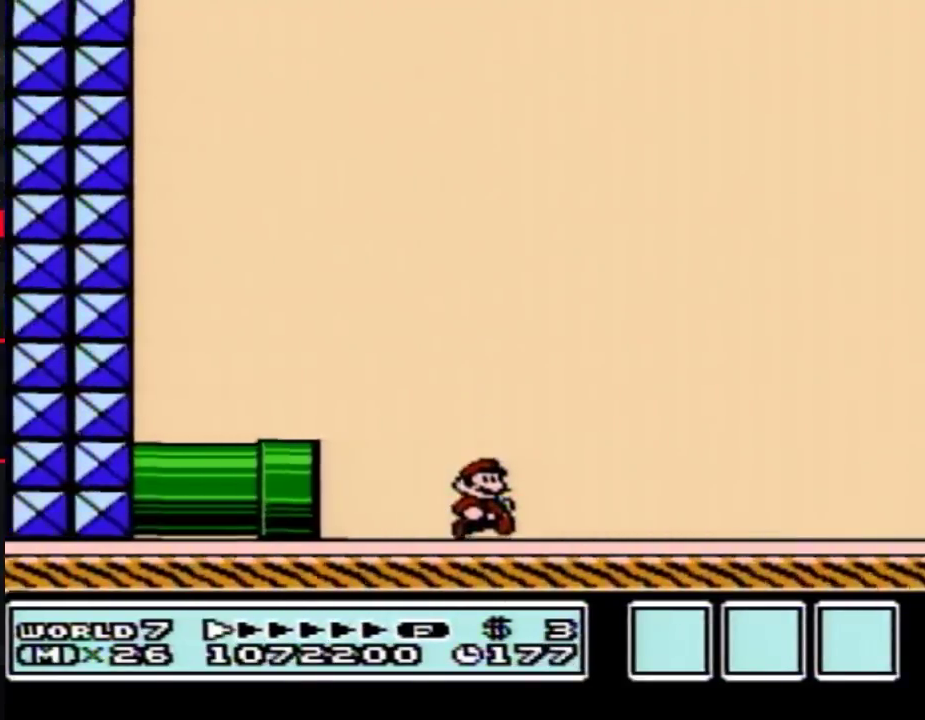
{"buttons": ["B", "DPAD_RIGHT"], "events": []}
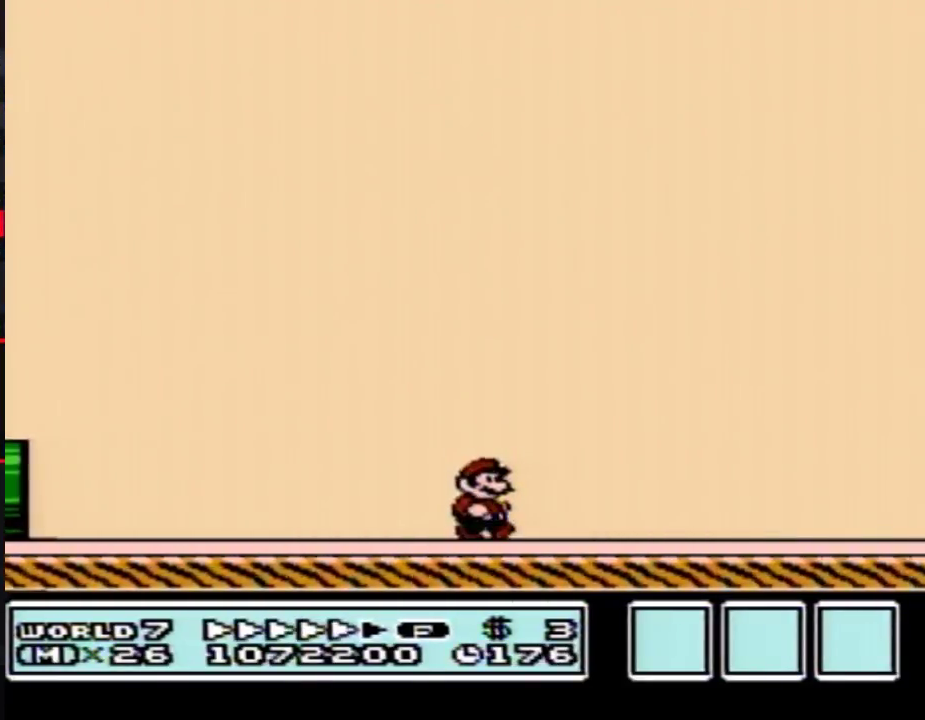
{"buttons": ["B", "DPAD_RIGHT"], "events": []}
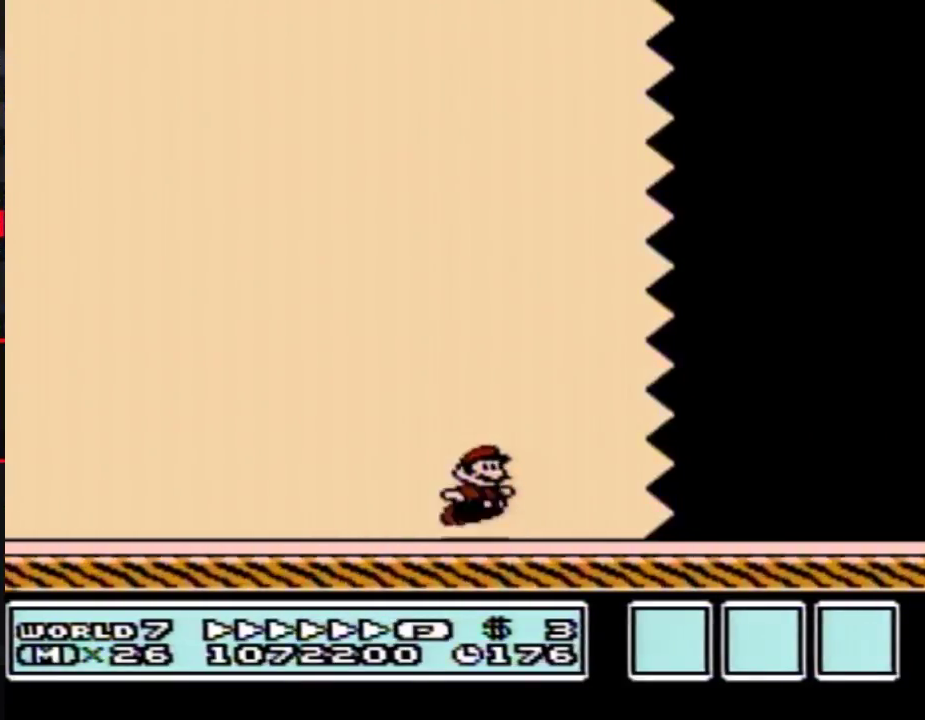
{"buttons": ["B", "DPAD_RIGHT"], "events": [[17, "A", "down"], [100, "A", "up"]]}
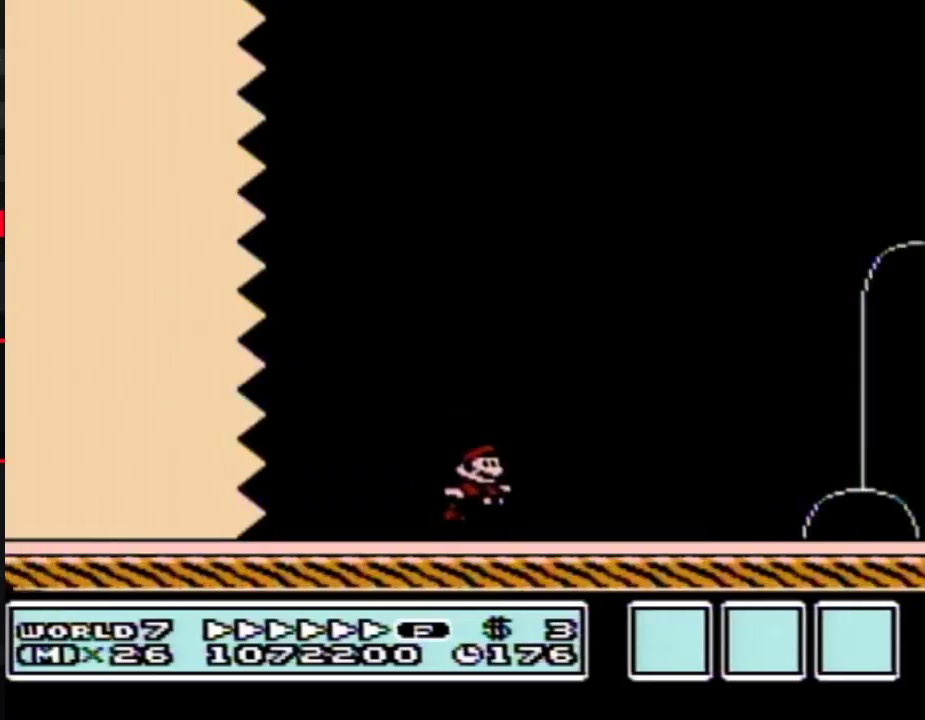
{"buttons": ["B", "DPAD_RIGHT"], "events": []}
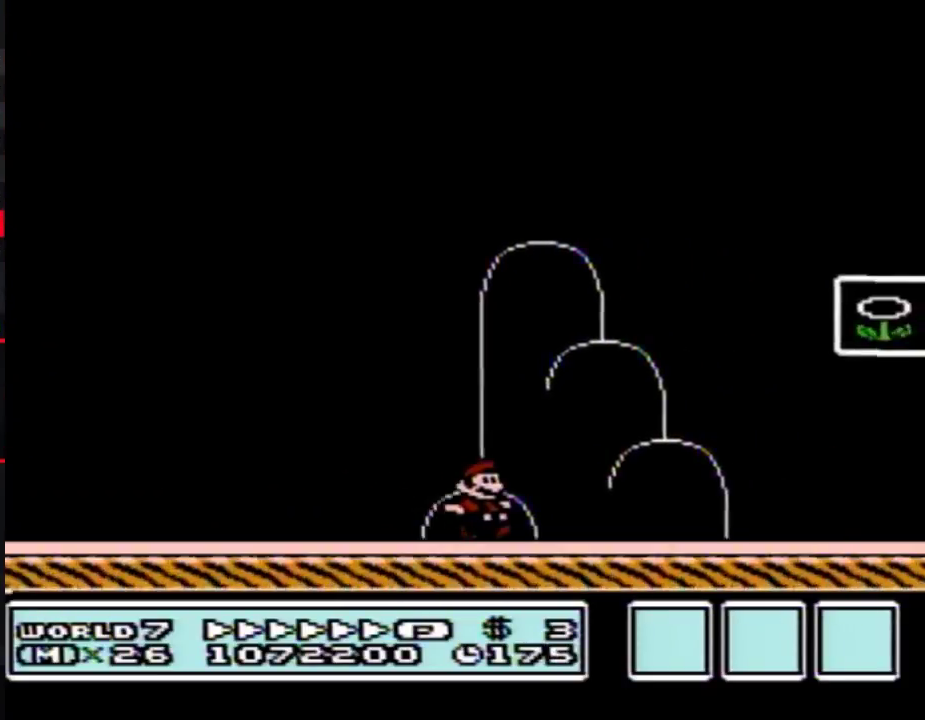
{"buttons": [], "events": [[100, "A", "down"], [317, "A", "up"], [350, "B", "up"], [483, "DPAD_RIGHT", "up"]]}